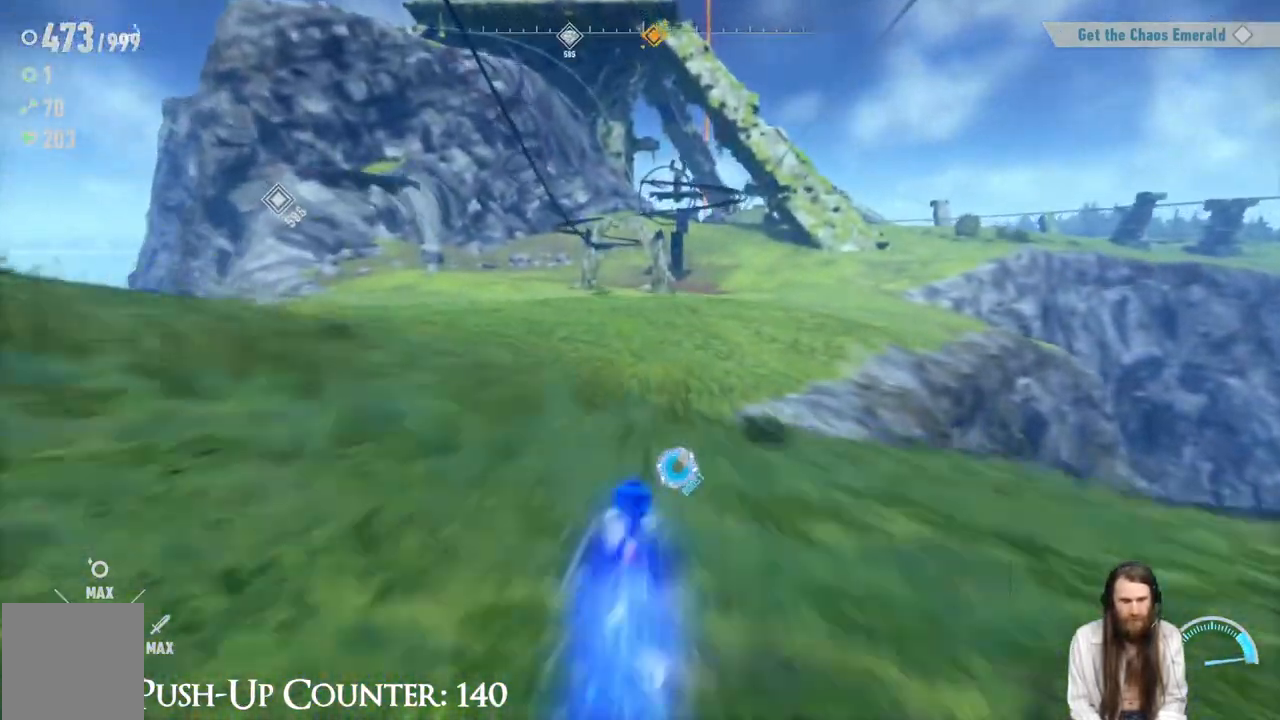
Gameplay with a controller (Xbox layout); each line is a JSON object with the inputs held at the frame after it. "events" lists button and stick changes between this image and that frame as [ms after this image, input, new state], when the widget could be followed in between. Not read: L3 R3.
{"buttons": ["R2"], "left_stick": "up", "right_stick": "center", "events": []}
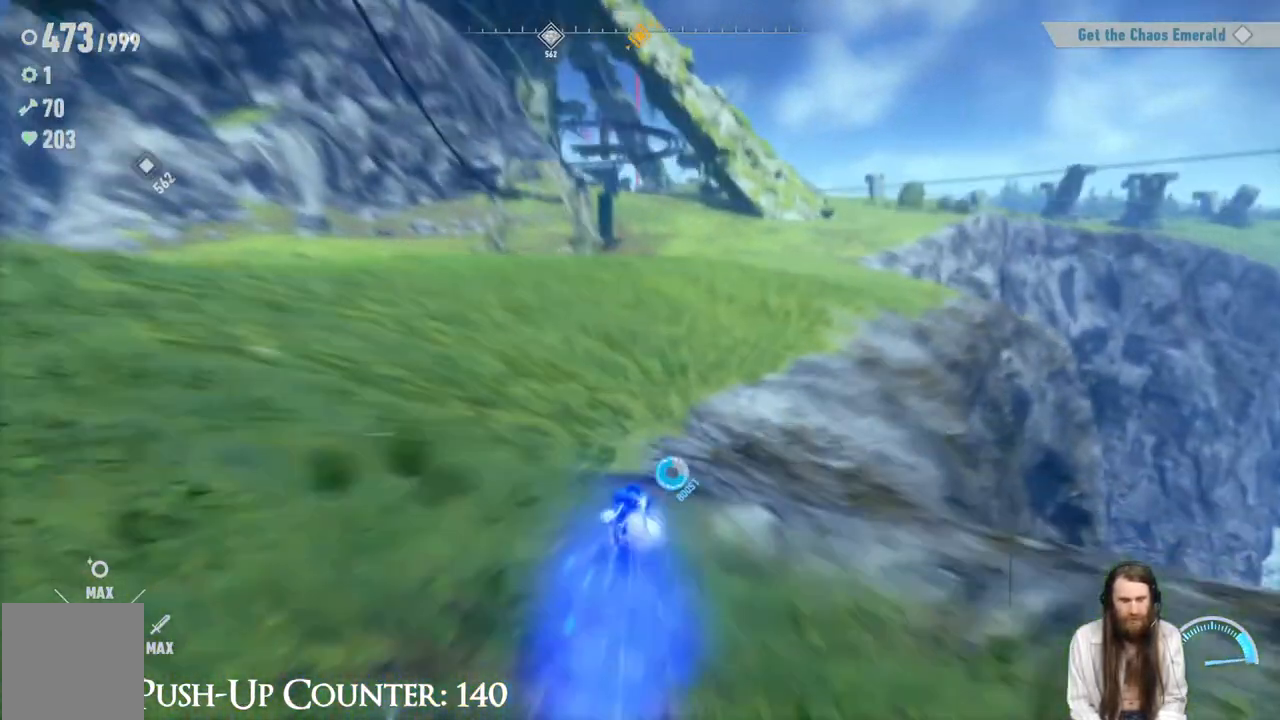
{"buttons": ["R2"], "left_stick": "up", "right_stick": "center", "events": []}
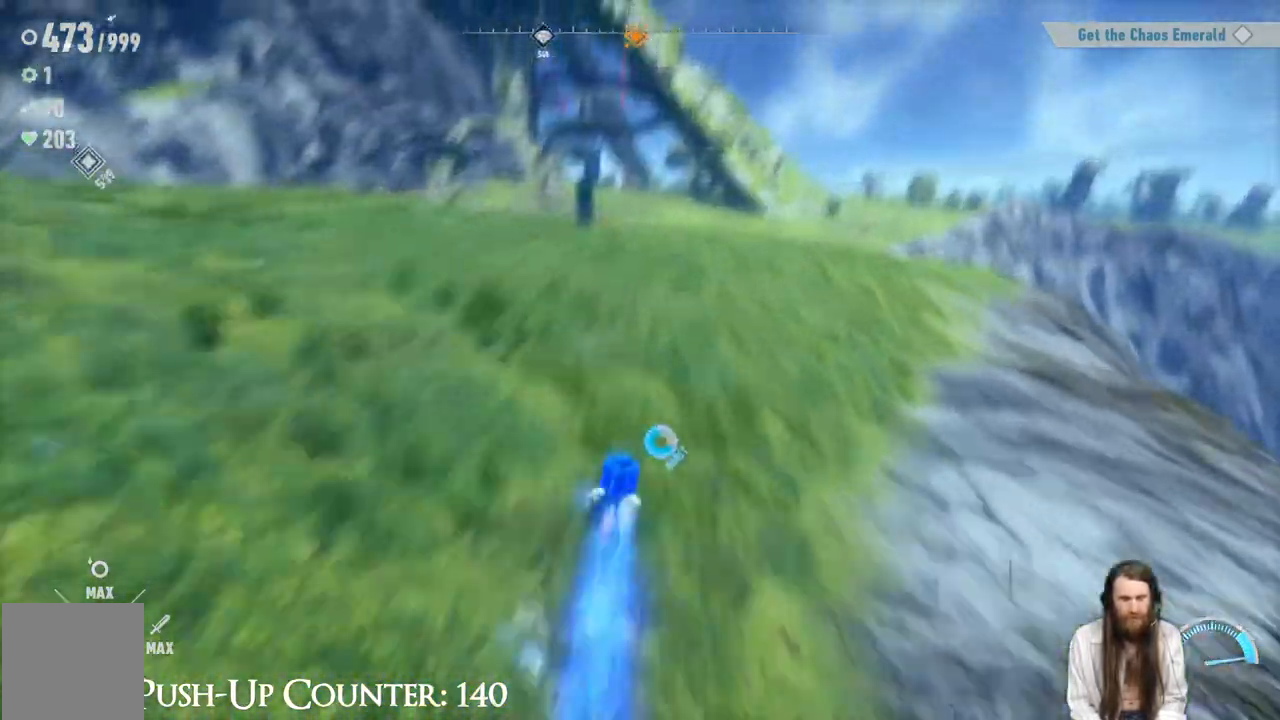
{"buttons": ["R2"], "left_stick": "up", "right_stick": "center", "events": []}
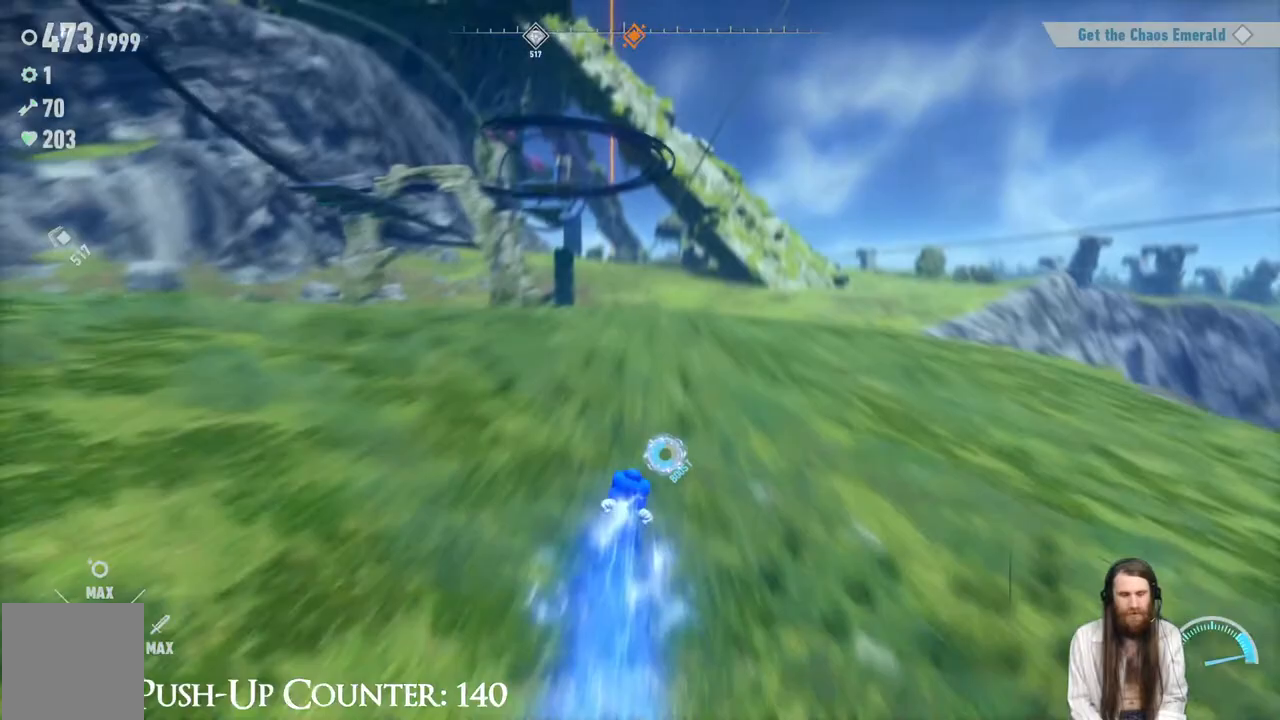
{"buttons": ["R2"], "left_stick": "up", "right_stick": "center", "events": []}
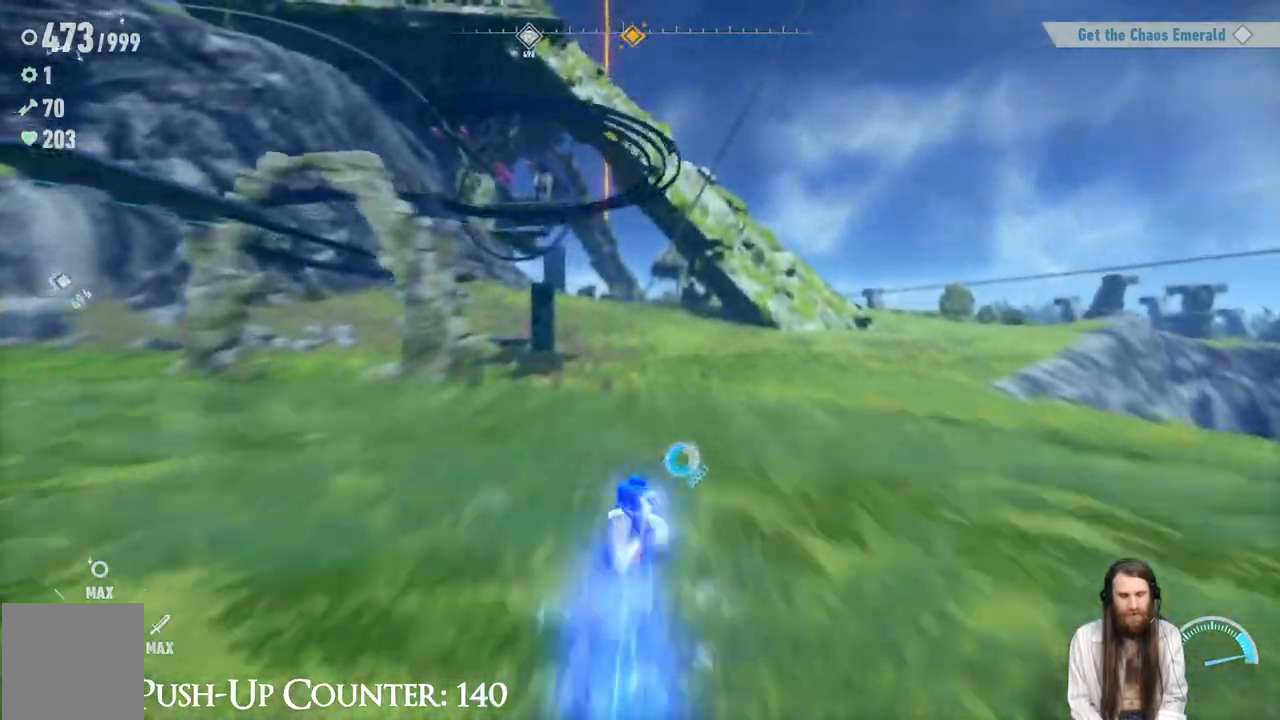
{"buttons": ["R2"], "left_stick": "up", "right_stick": "center", "events": []}
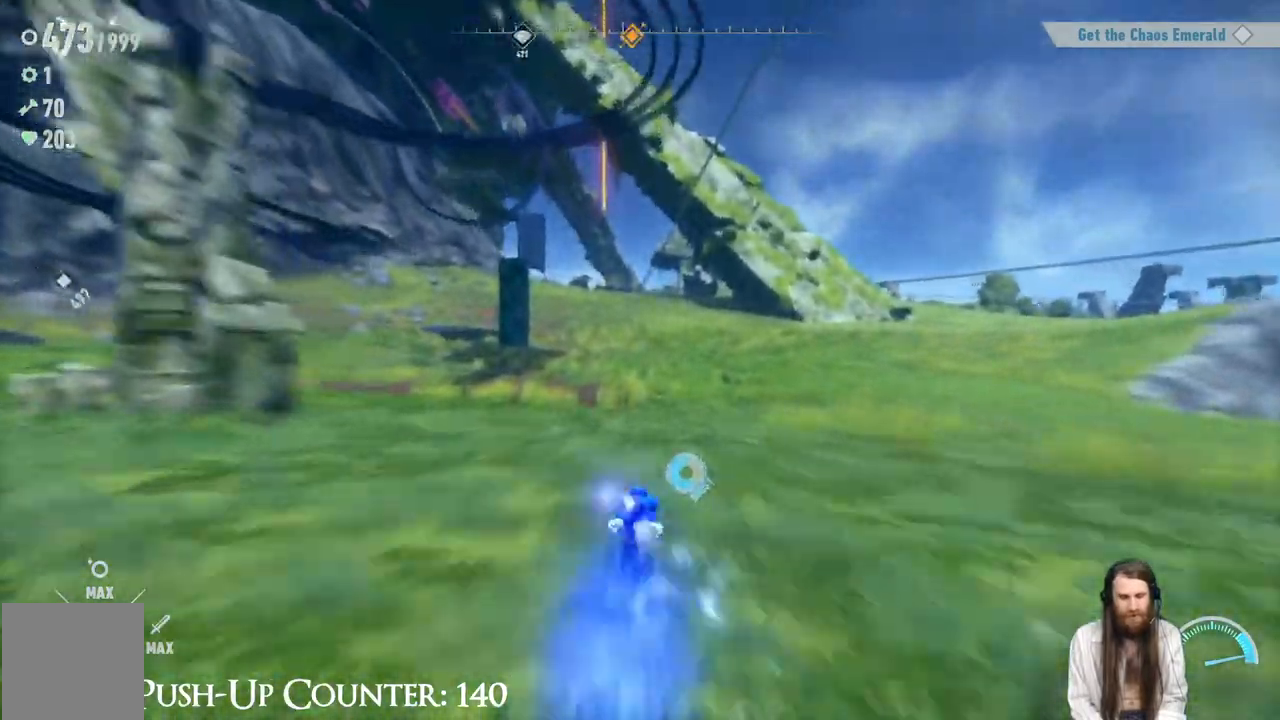
{"buttons": ["R2"], "left_stick": "up", "right_stick": "center", "events": []}
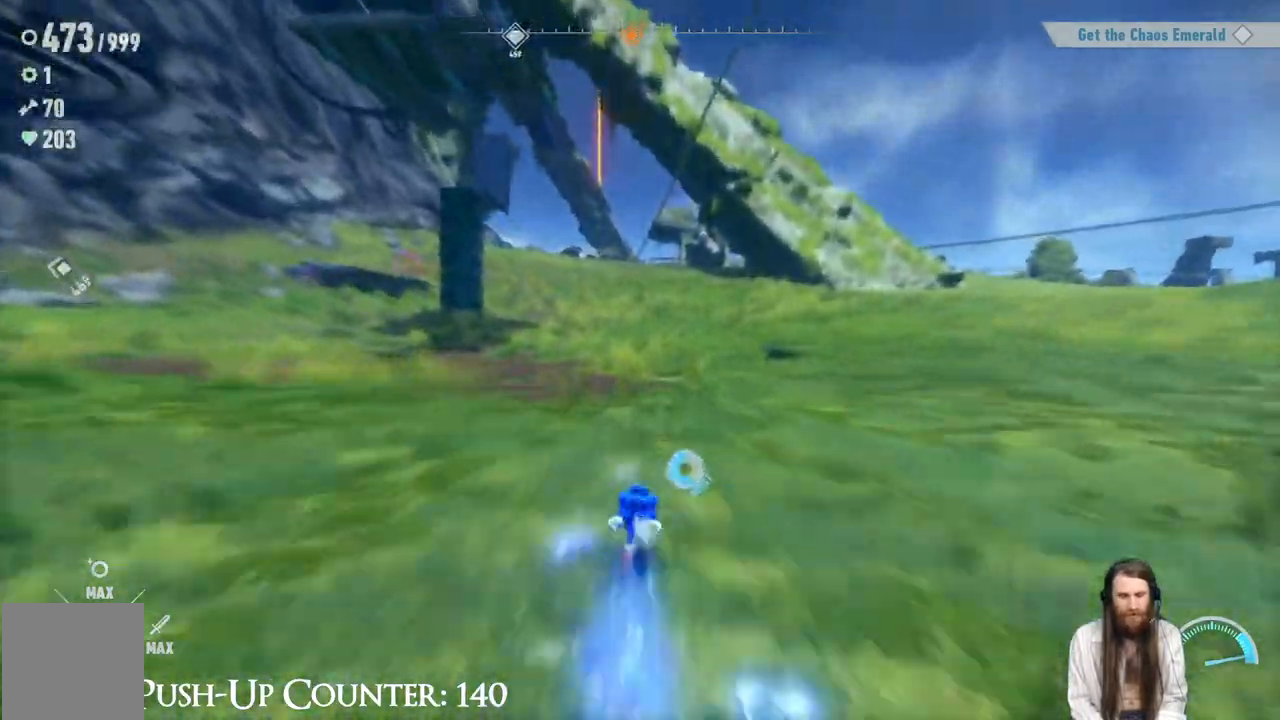
{"buttons": ["R2"], "left_stick": "up", "right_stick": "center", "events": []}
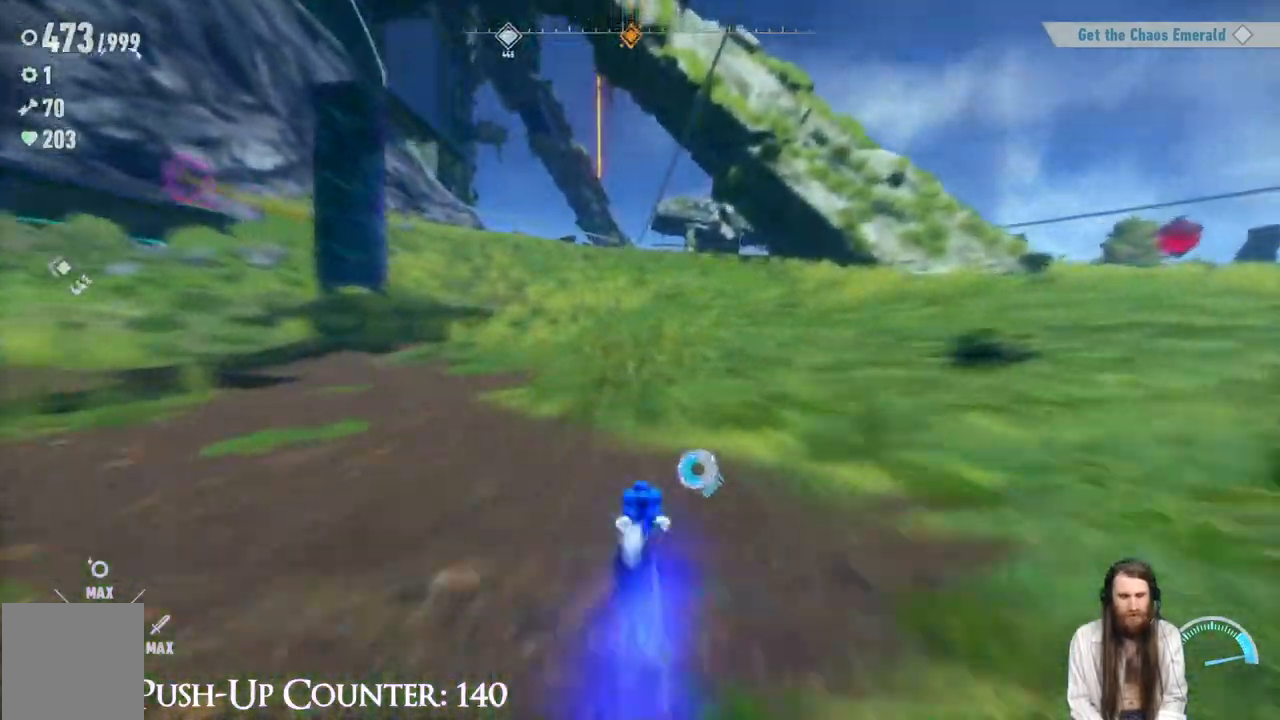
{"buttons": ["R2"], "left_stick": "up", "right_stick": "center", "events": []}
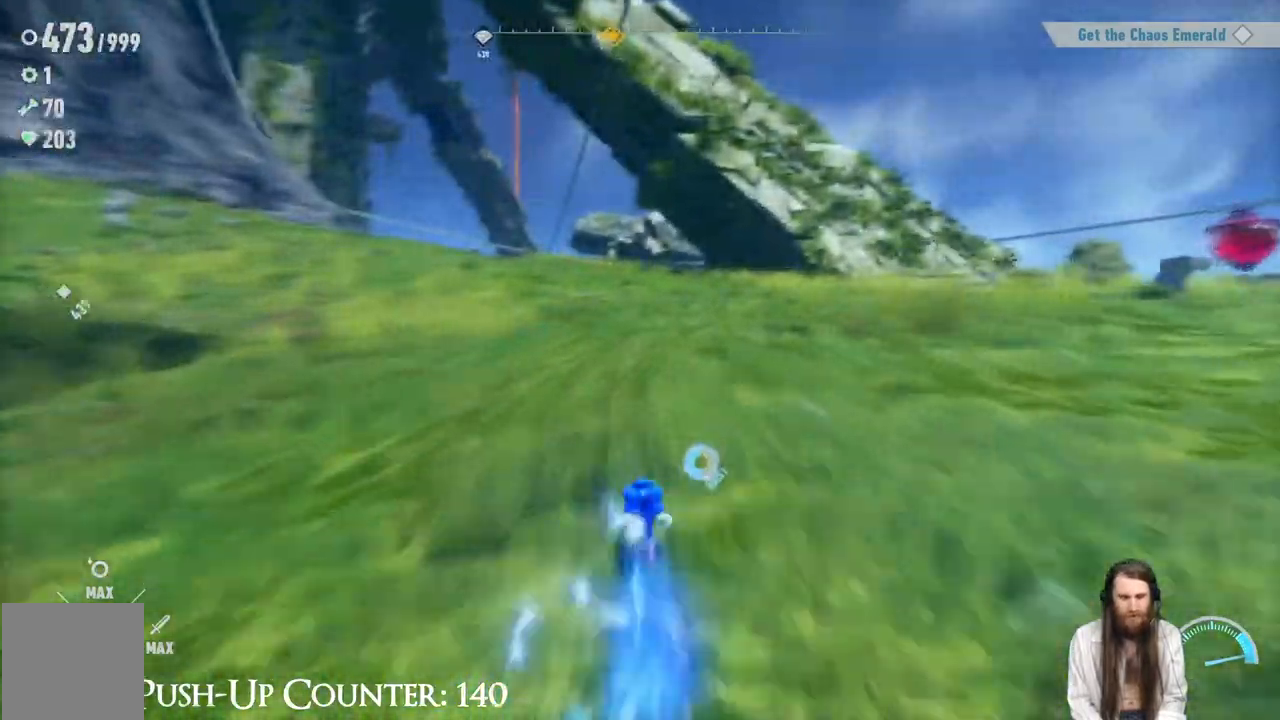
{"buttons": ["R2"], "left_stick": "up", "right_stick": "center", "events": []}
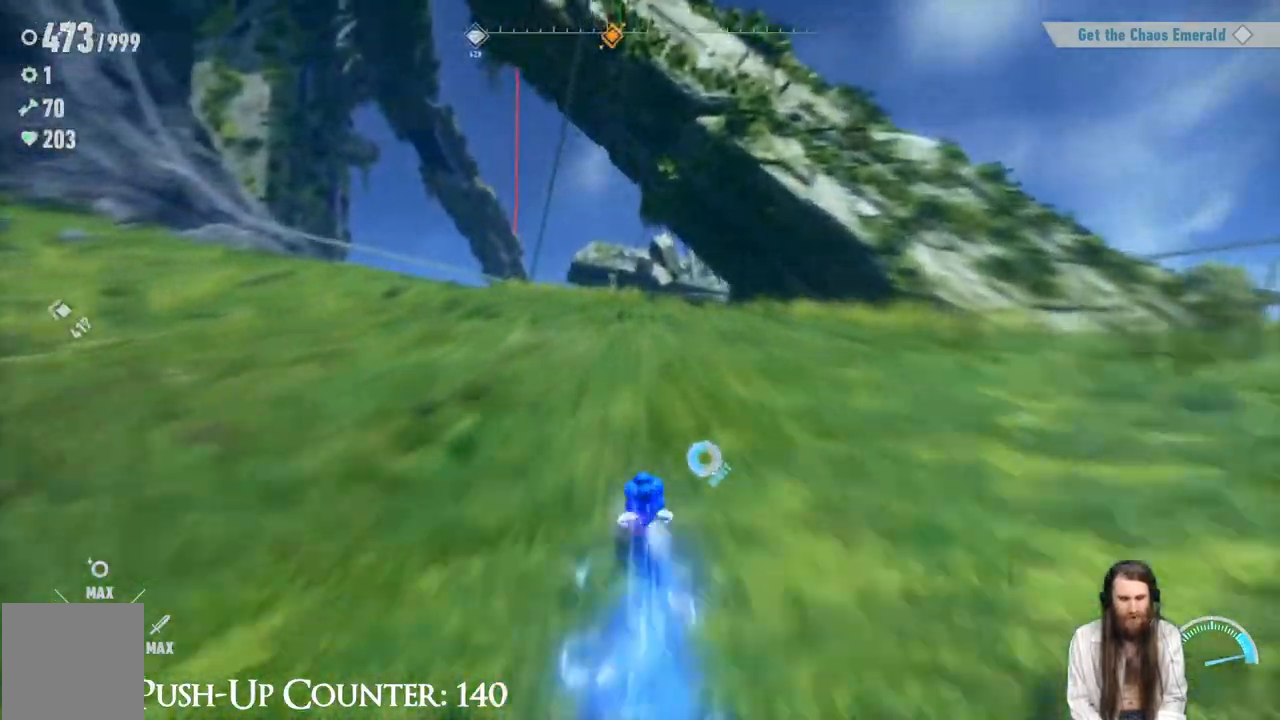
{"buttons": ["R2"], "left_stick": "up", "right_stick": "center", "events": []}
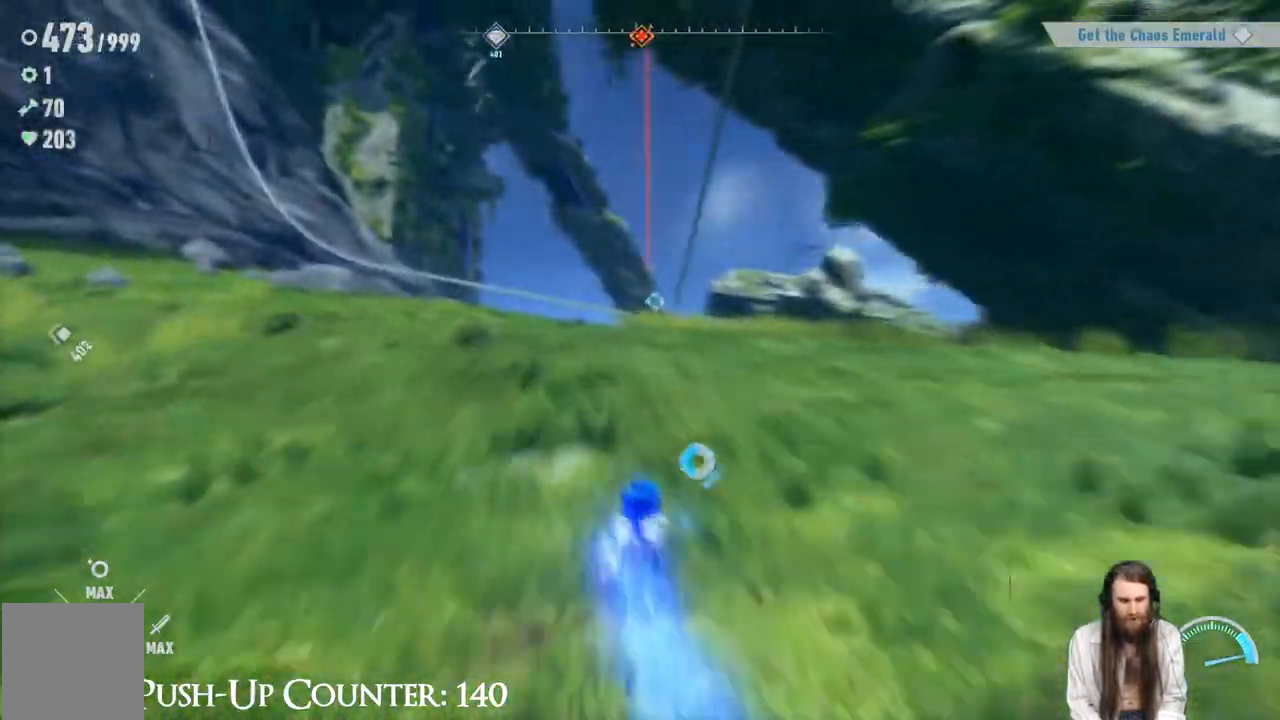
{"buttons": ["R2"], "left_stick": "up", "right_stick": "center", "events": []}
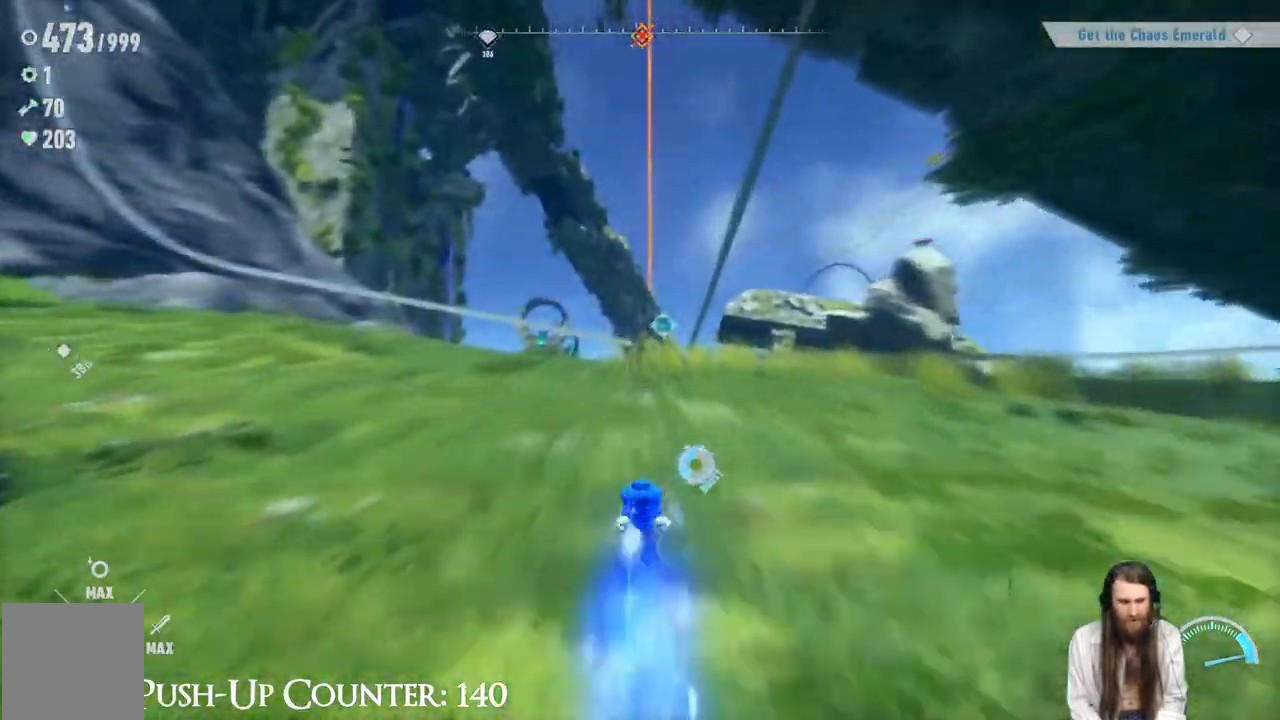
{"buttons": ["R2"], "left_stick": "up", "right_stick": "center", "events": []}
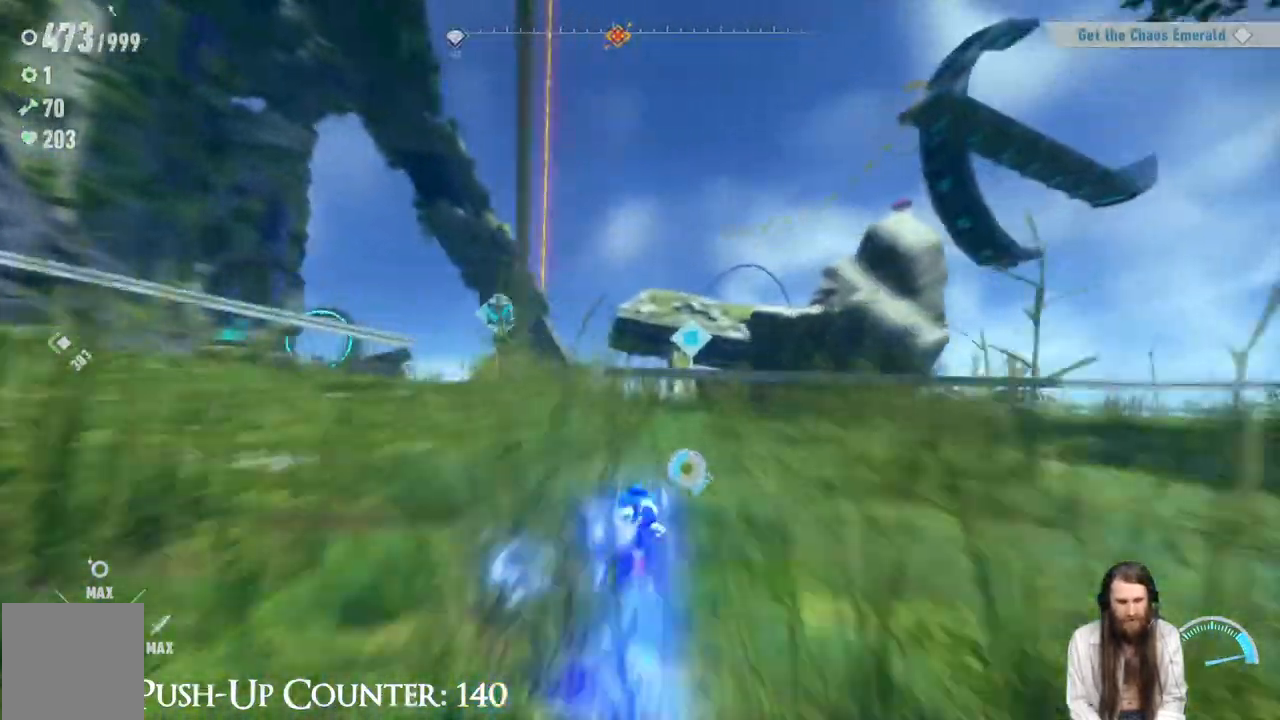
{"buttons": ["R2"], "left_stick": "up", "right_stick": "center", "events": []}
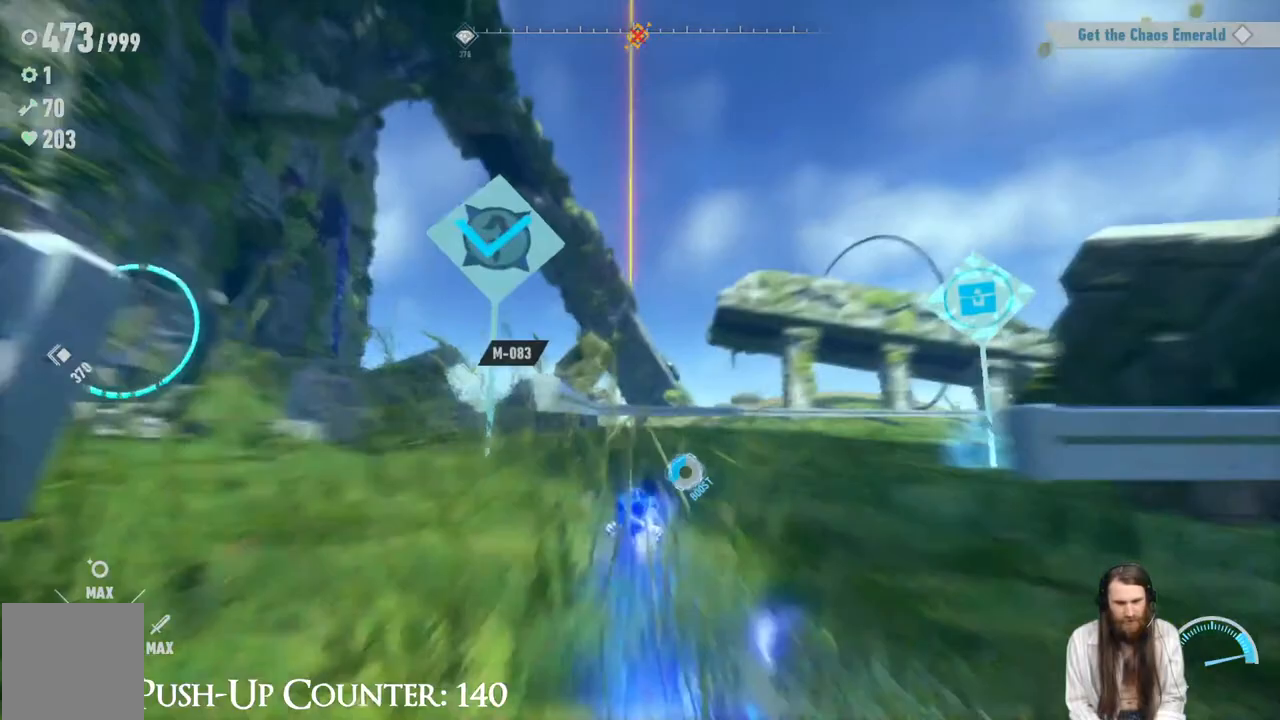
{"buttons": ["R2"], "left_stick": "up", "right_stick": "center", "events": []}
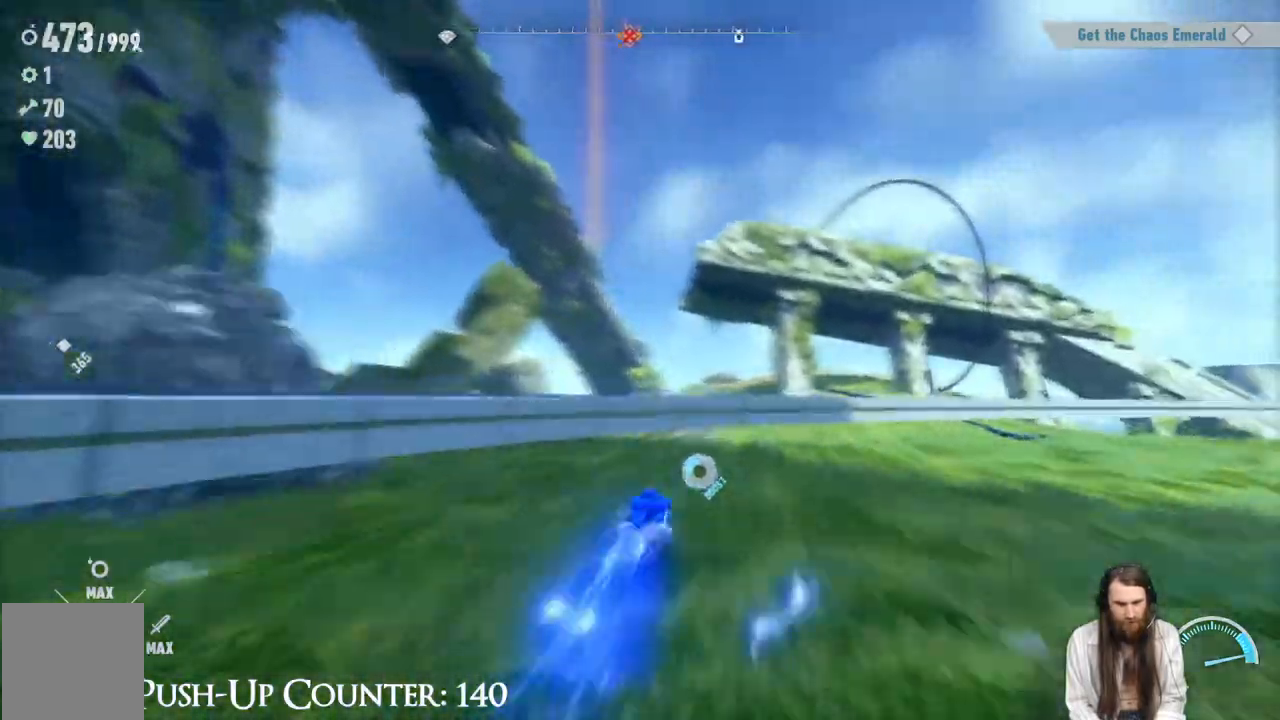
{"buttons": ["R2"], "left_stick": "up", "right_stick": "center", "events": []}
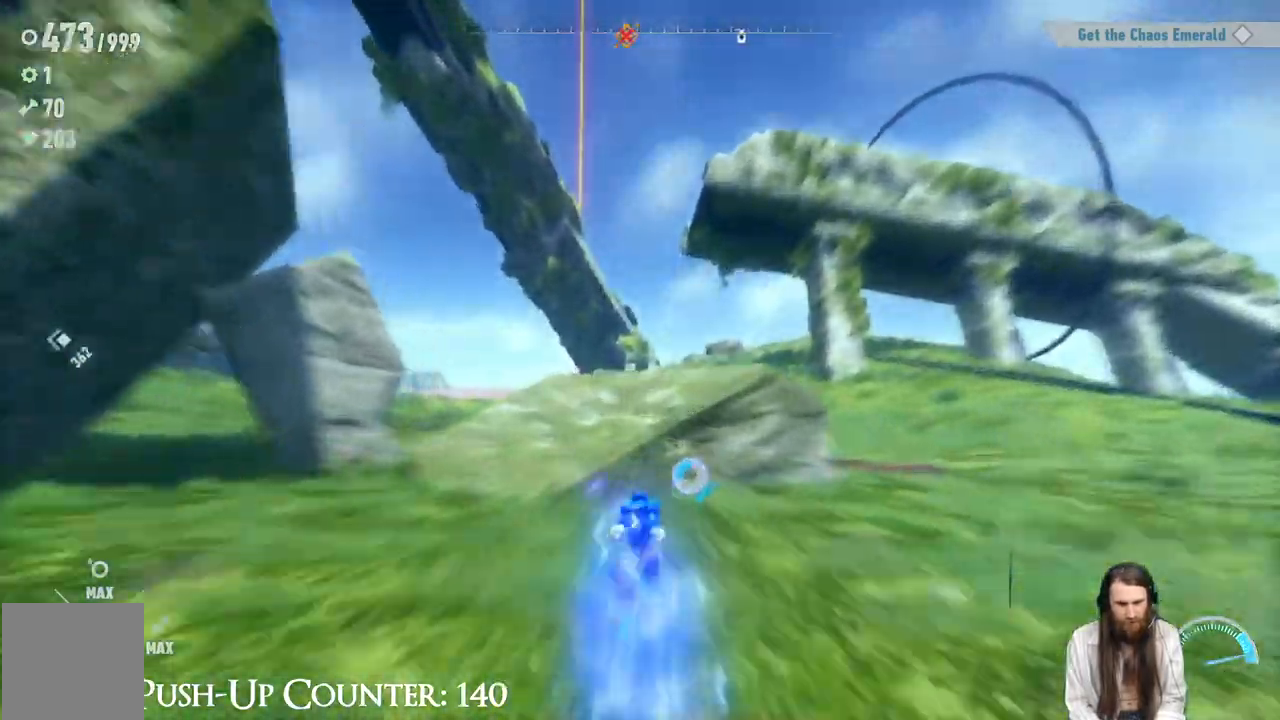
{"buttons": ["R2"], "left_stick": "up-right", "right_stick": "center", "events": [[383, "left_stick", "up-right"]]}
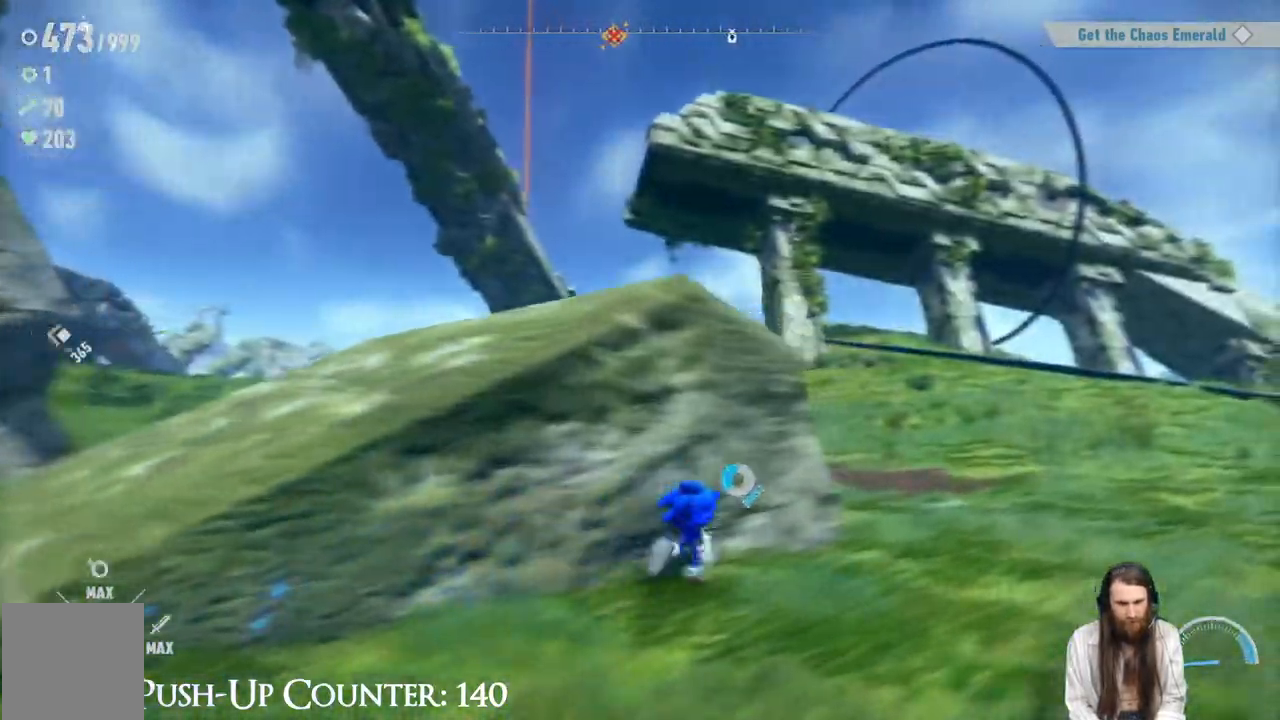
{"buttons": ["R2"], "left_stick": "up", "right_stick": "center", "events": [[317, "R2", "up"], [317, "left_stick", "up"], [450, "R2", "down"]]}
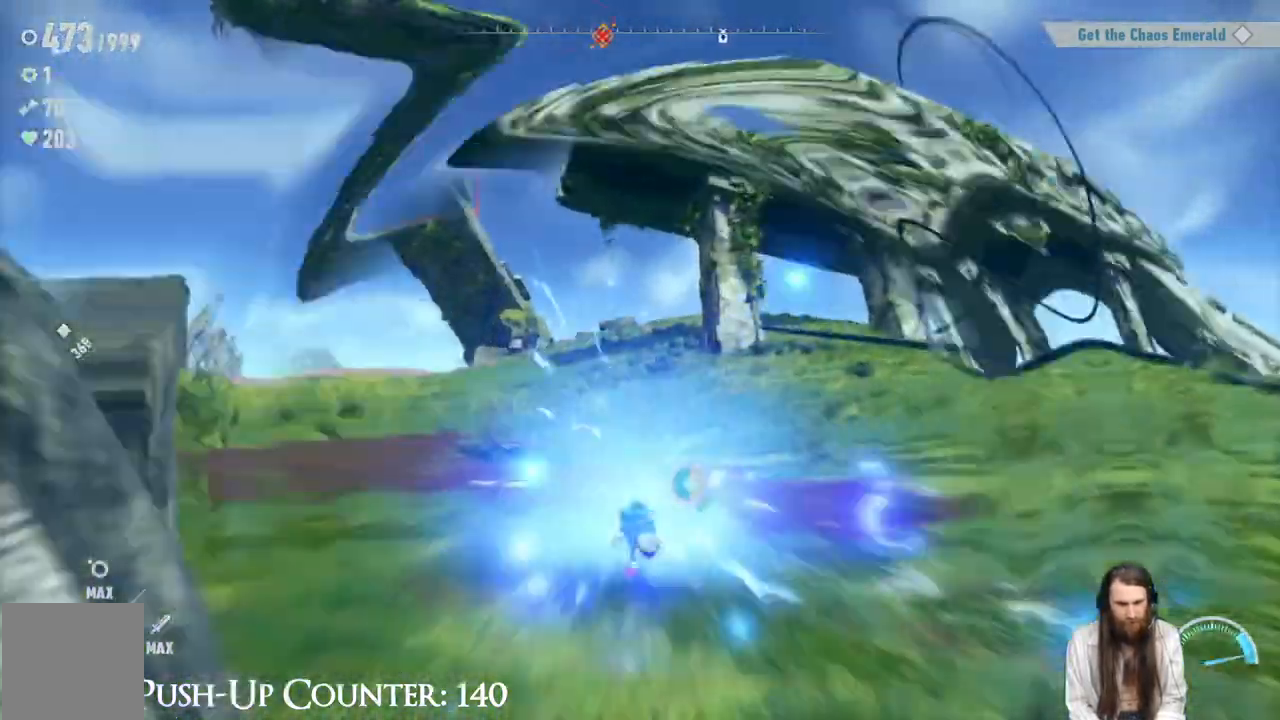
{"buttons": ["R2"], "left_stick": "up", "right_stick": "center", "events": []}
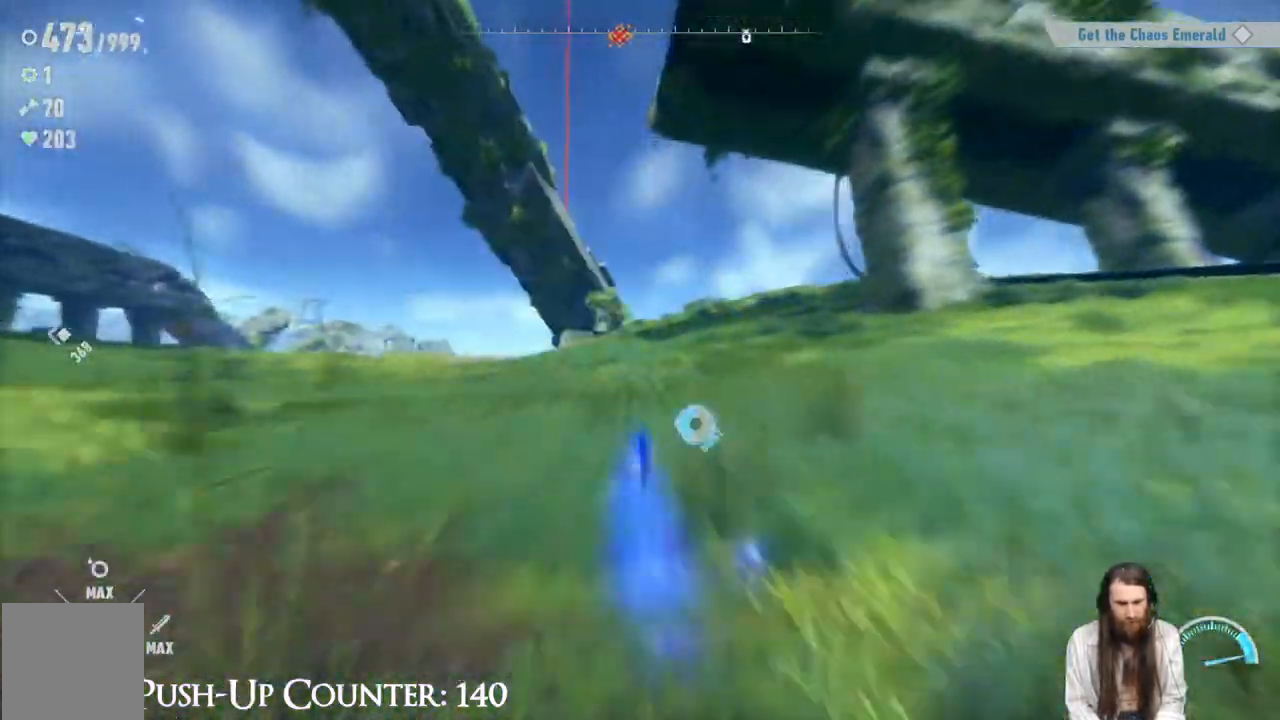
{"buttons": [], "left_stick": "up", "right_stick": "center", "events": [[133, "R2", "up"]]}
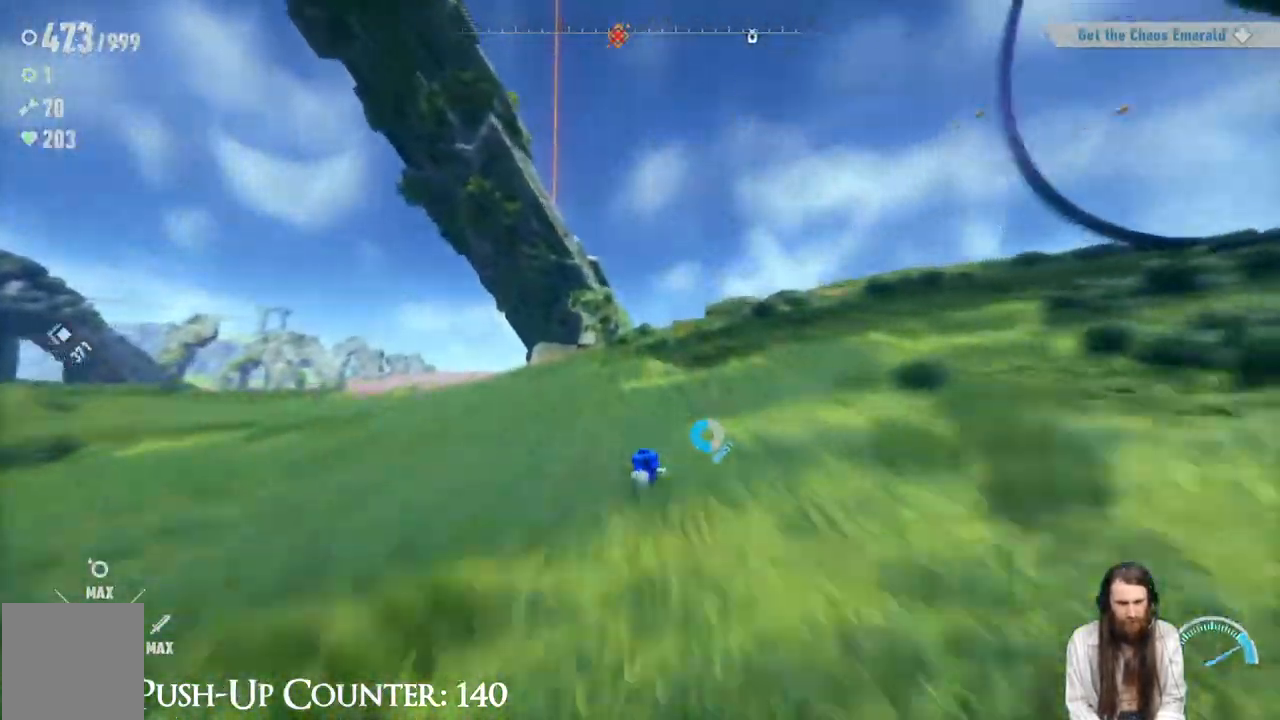
{"buttons": [], "left_stick": "up", "right_stick": "center", "events": []}
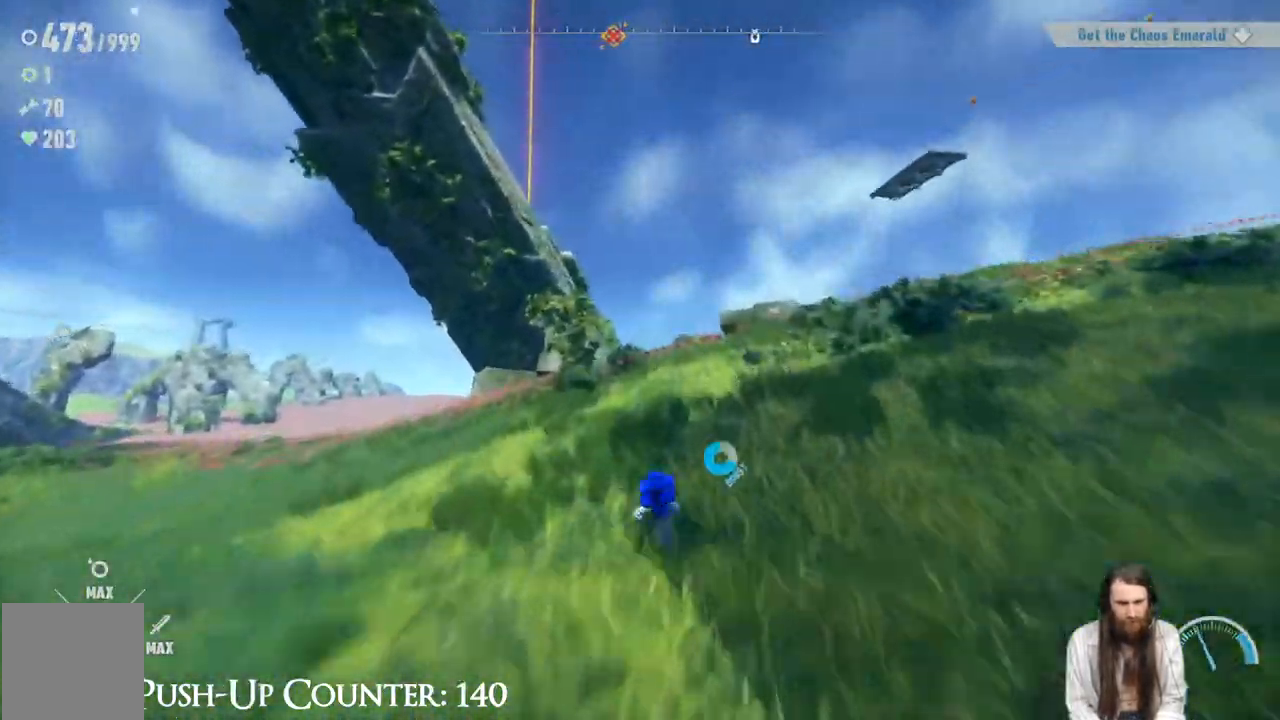
{"buttons": [], "left_stick": "up", "right_stick": "center", "events": []}
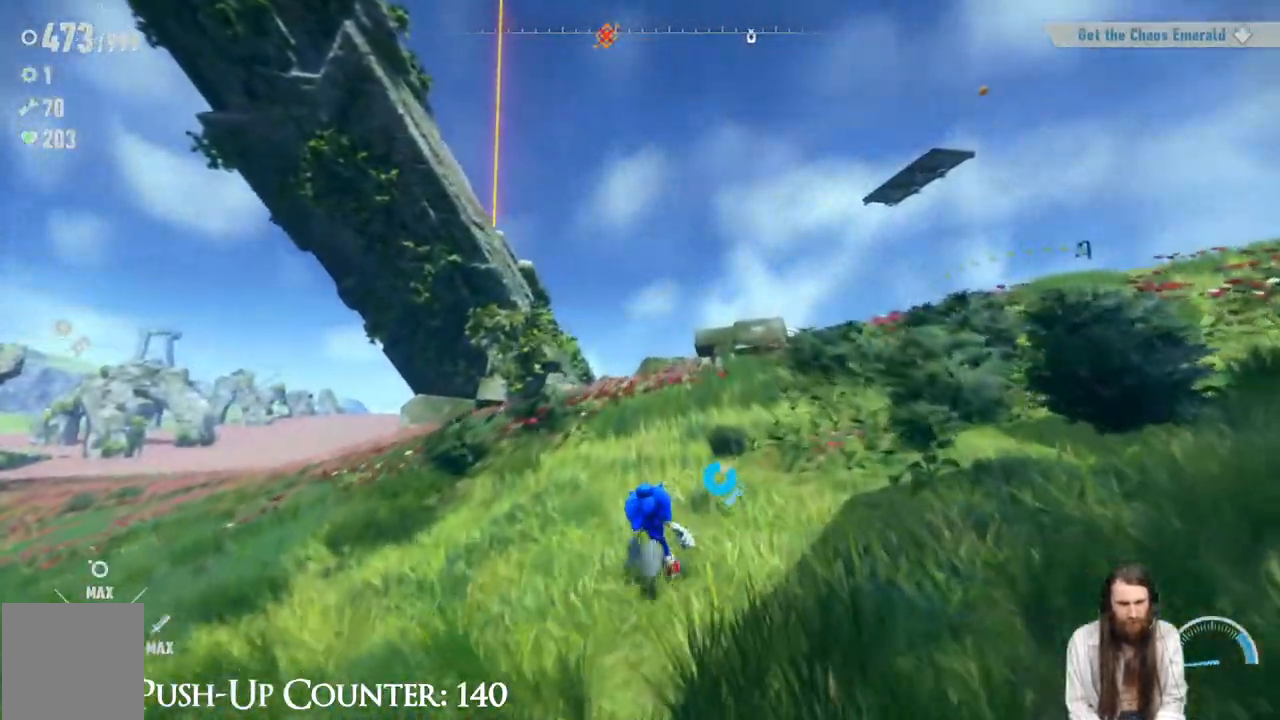
{"buttons": ["R2"], "left_stick": "up", "right_stick": "center", "events": [[250, "R2", "down"]]}
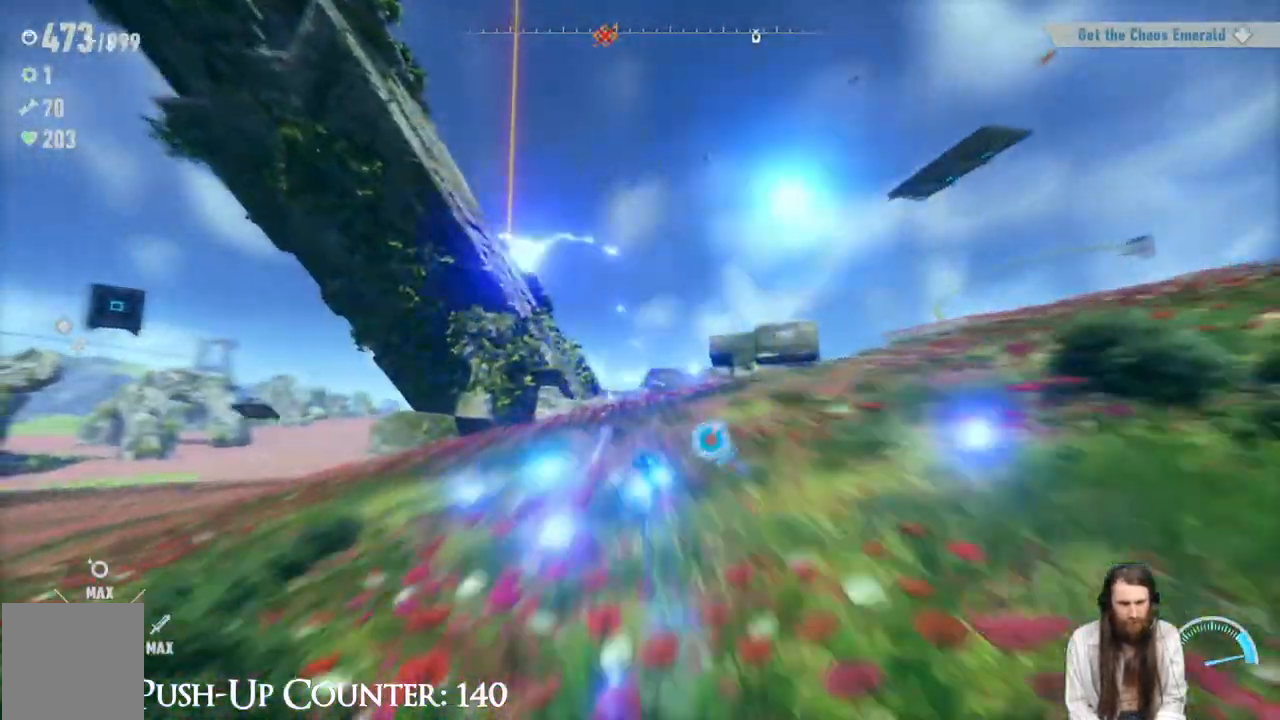
{"buttons": ["R2"], "left_stick": "up", "right_stick": "center", "events": []}
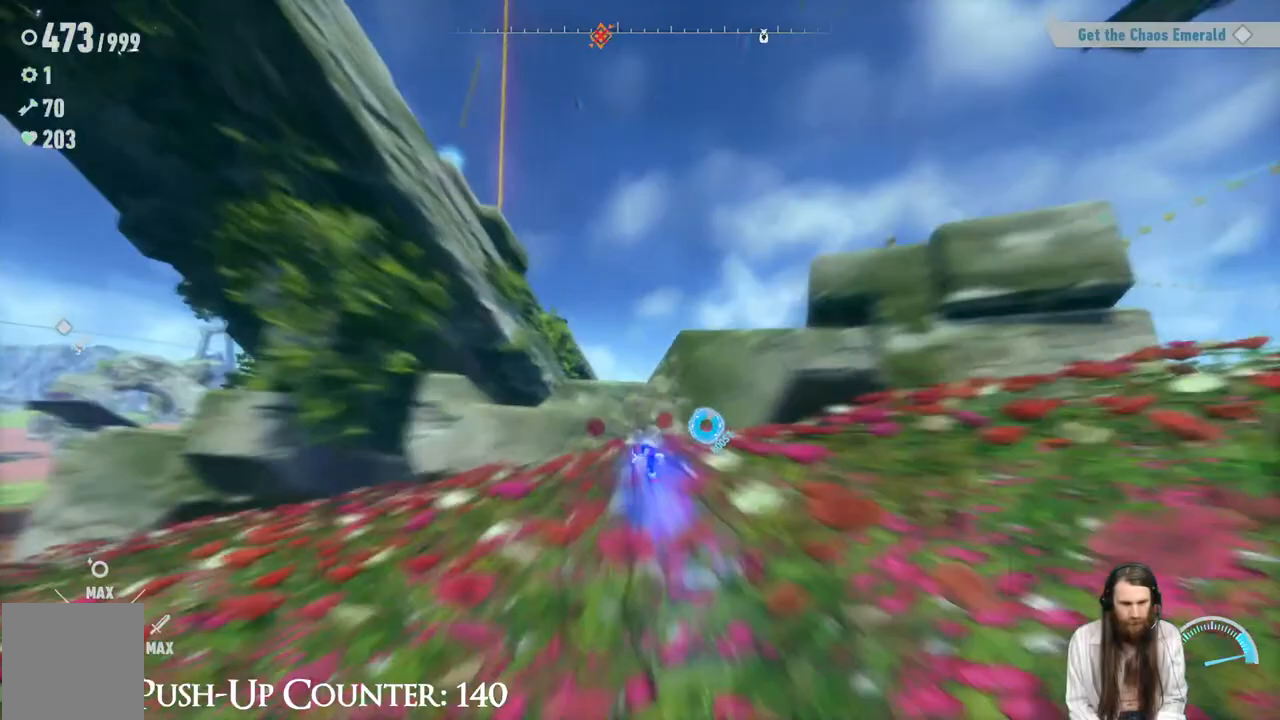
{"buttons": ["R2"], "left_stick": "up-left", "right_stick": "center", "events": [[417, "left_stick", "up-left"]]}
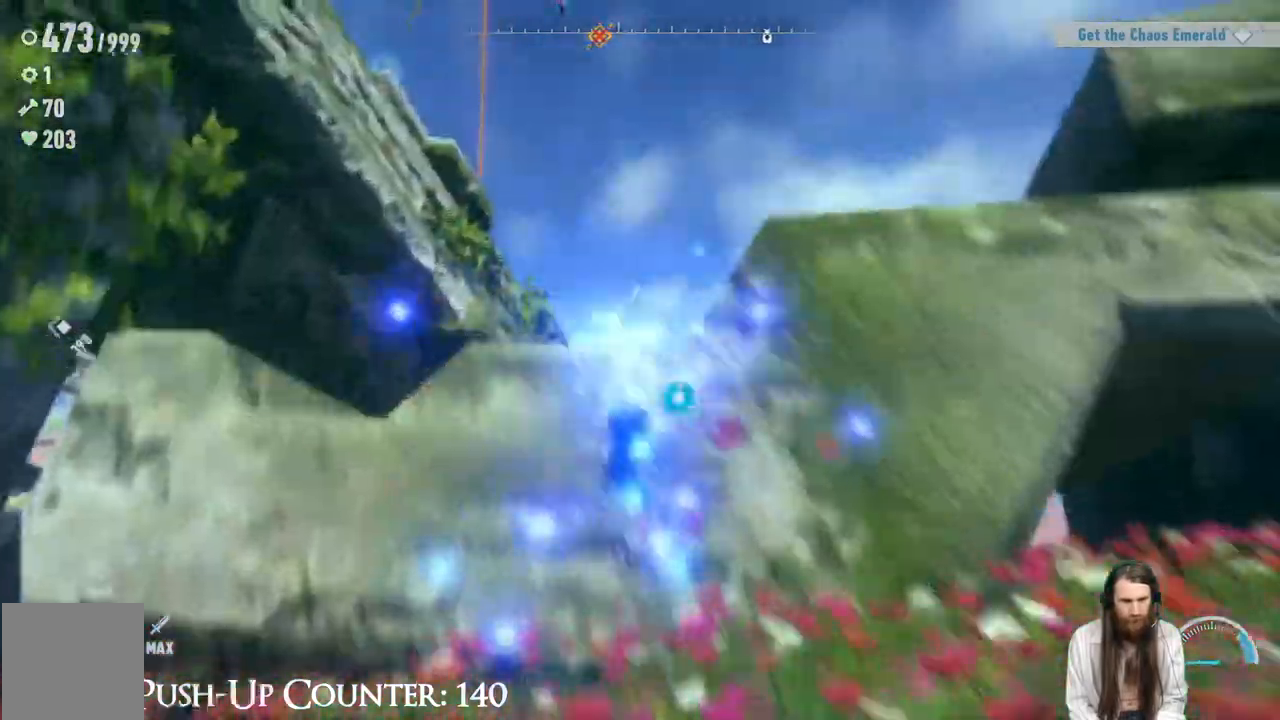
{"buttons": ["R2"], "left_stick": "up", "right_stick": "center", "events": [[183, "left_stick", "up"]]}